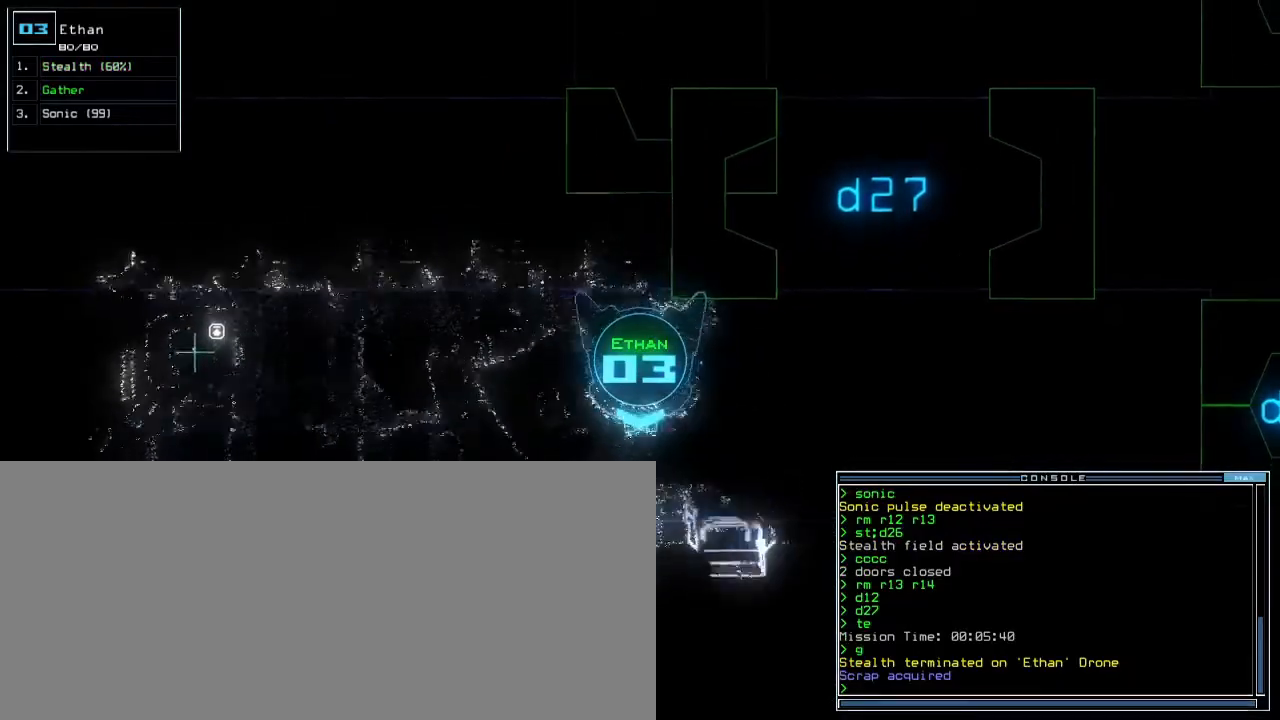
Gameplay with keyboard; each line is a JSON object with the keys held at the frame after it. "events" lists presses ("down") and releases ("up") of ".", "0", "1", "2", "3", "4", "5", "6", "7", "8", "9", "a", "b", "backspace", "c", "caps_lock", "comma", "ctrl_l", "ctrl_r", "d", "down", "e", "equals", "escape", "f", "f9", "g", "h", "i", "j", "k", "l", "left", "m", "minus", "n", "o", "p", "q", "quote", "r", "return", "right", "s", "semicolon", "shift_l", "shift_r", "space", "t", "tab", "tilde", "u", "up", "v", "w", "x", "y" and "z" between this image and that frame as [ms after this image, input, new state], when the widget could be followed in between. No other keys are recorded. Mouse input is not recorded. Not read: other_keys.
{"keys": ["up"], "events": [[467, "left", "up"]]}
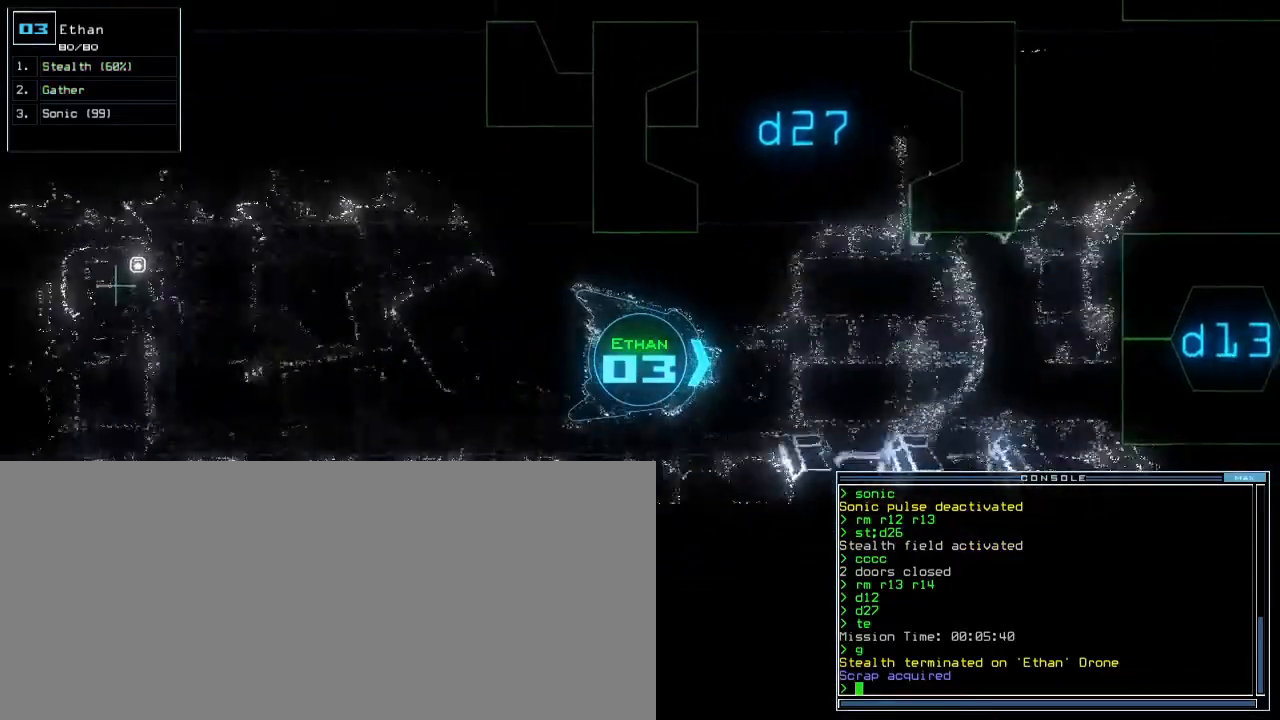
{"keys": ["up"], "events": [[333, "d", "down"], [417, "d", "up"]]}
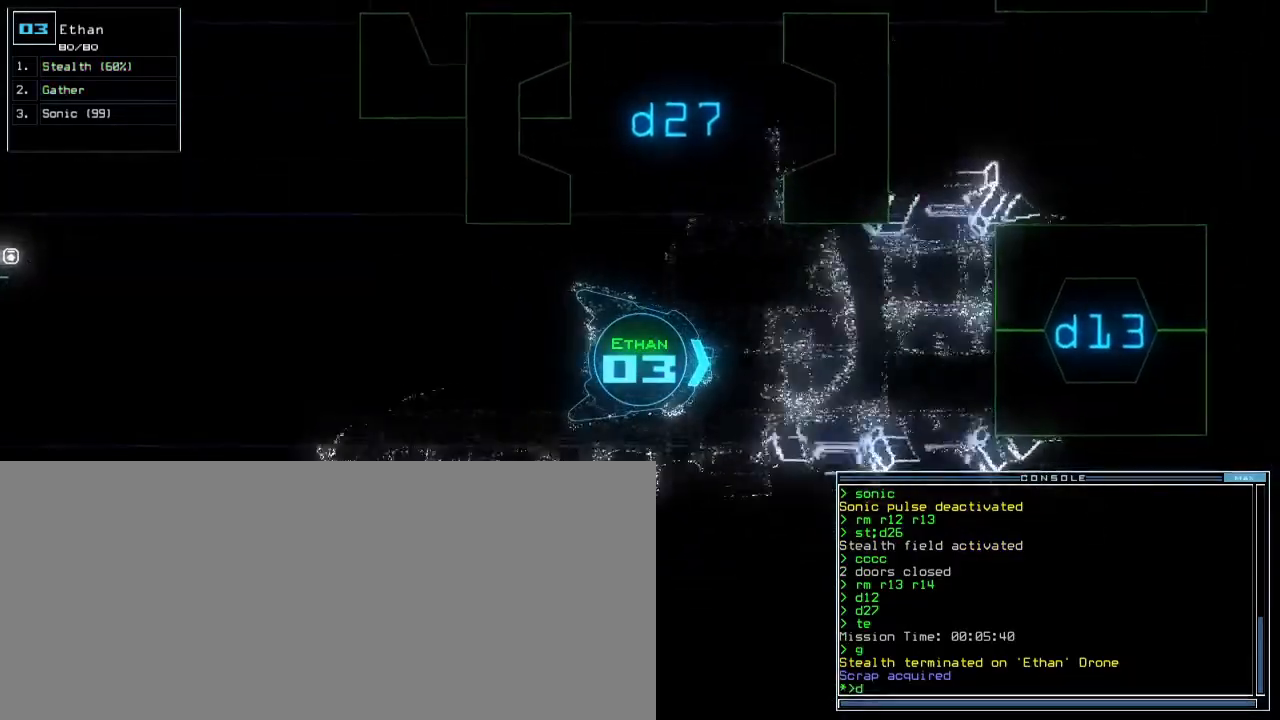
{"keys": ["up"], "events": [[17, "1", "down"], [83, "1", "up"], [133, "left", "down"], [217, "left", "up"], [250, "3", "down"], [317, "3", "up"]]}
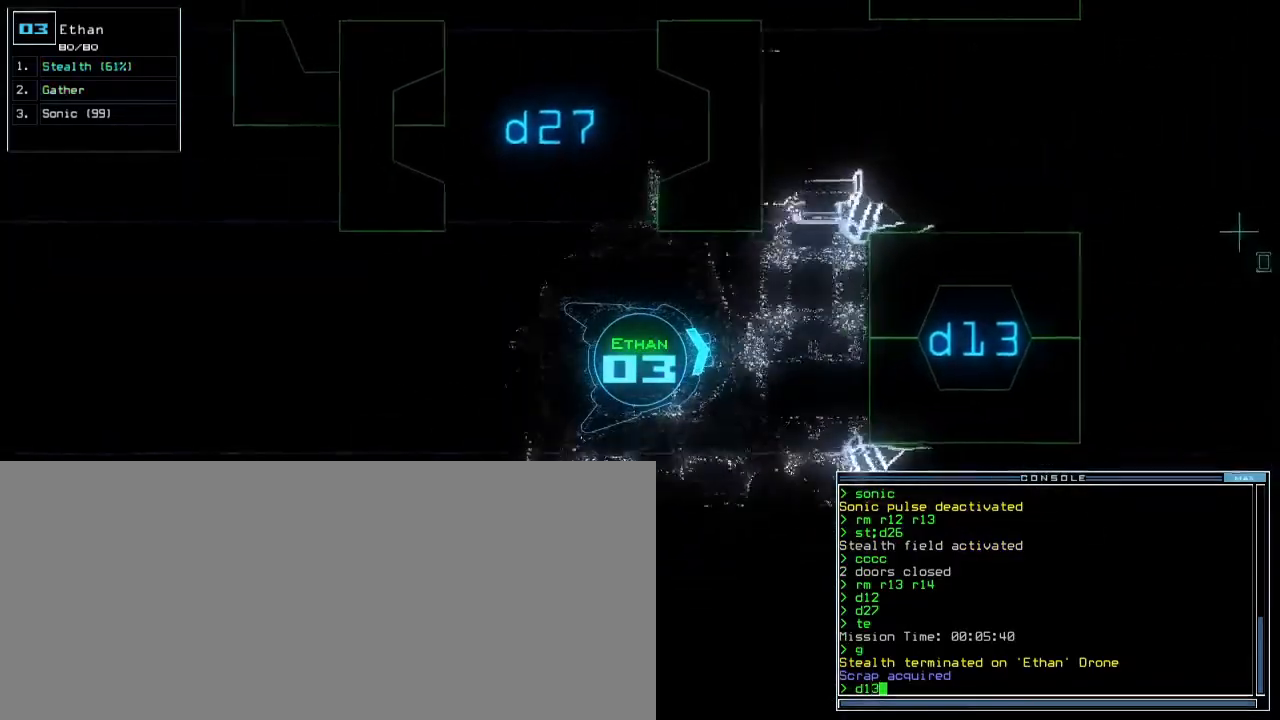
{"keys": ["up"], "events": [[283, "return", "down"], [367, "return", "up"]]}
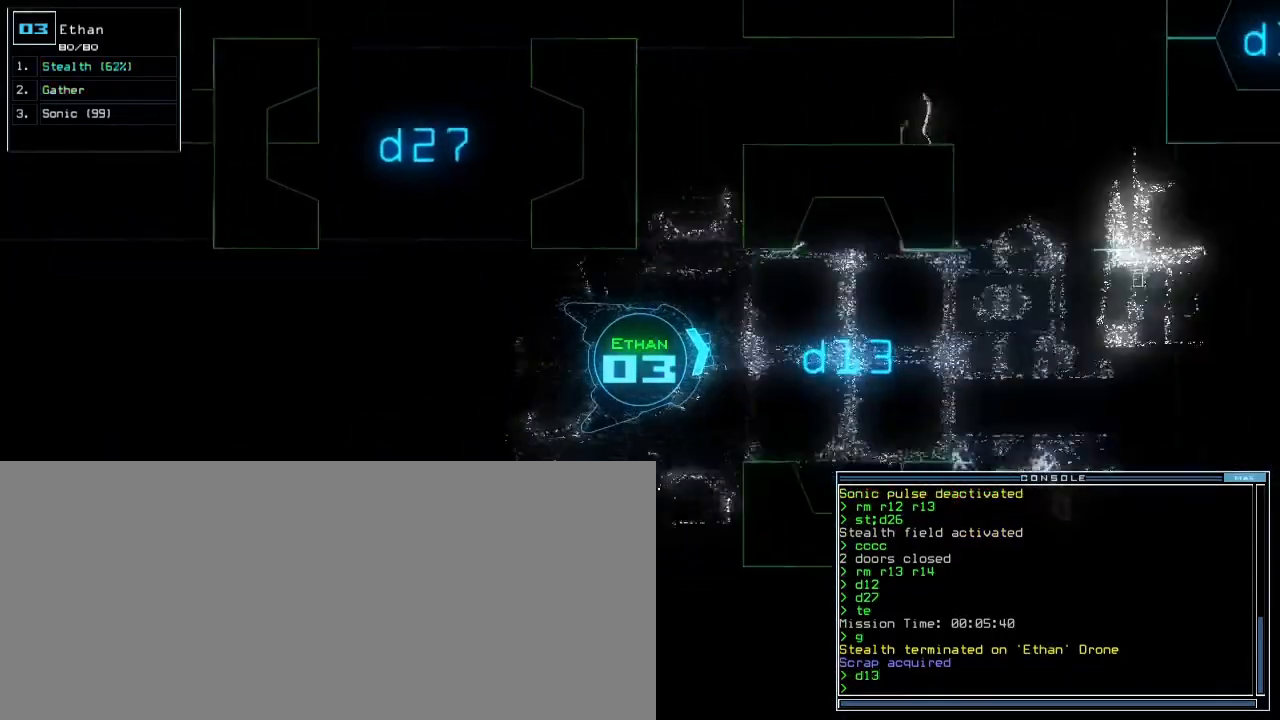
{"keys": ["up"], "events": [[33, "right", "down"], [183, "right", "up"], [367, "left", "down"], [433, "left", "up"]]}
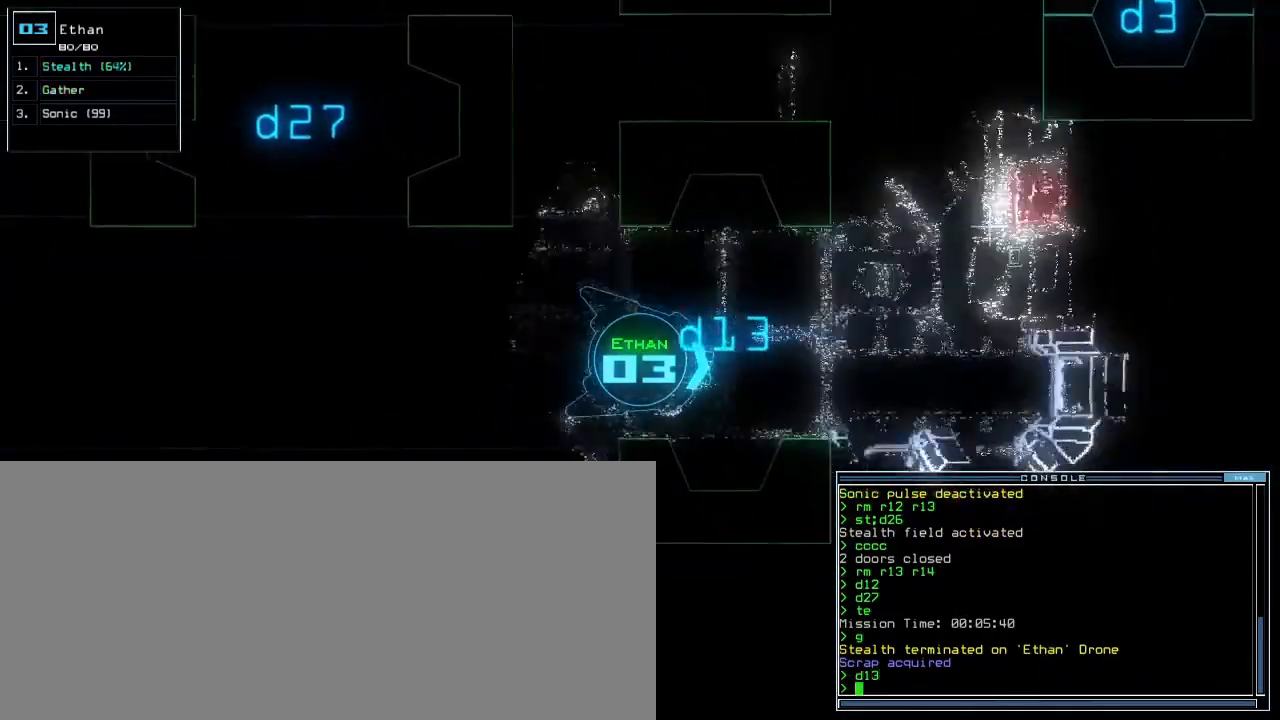
{"keys": ["m"], "events": [[167, "left", "down"], [217, "left", "up"], [233, "up", "up"], [417, "r", "down"], [467, "m", "down"], [500, "r", "up"]]}
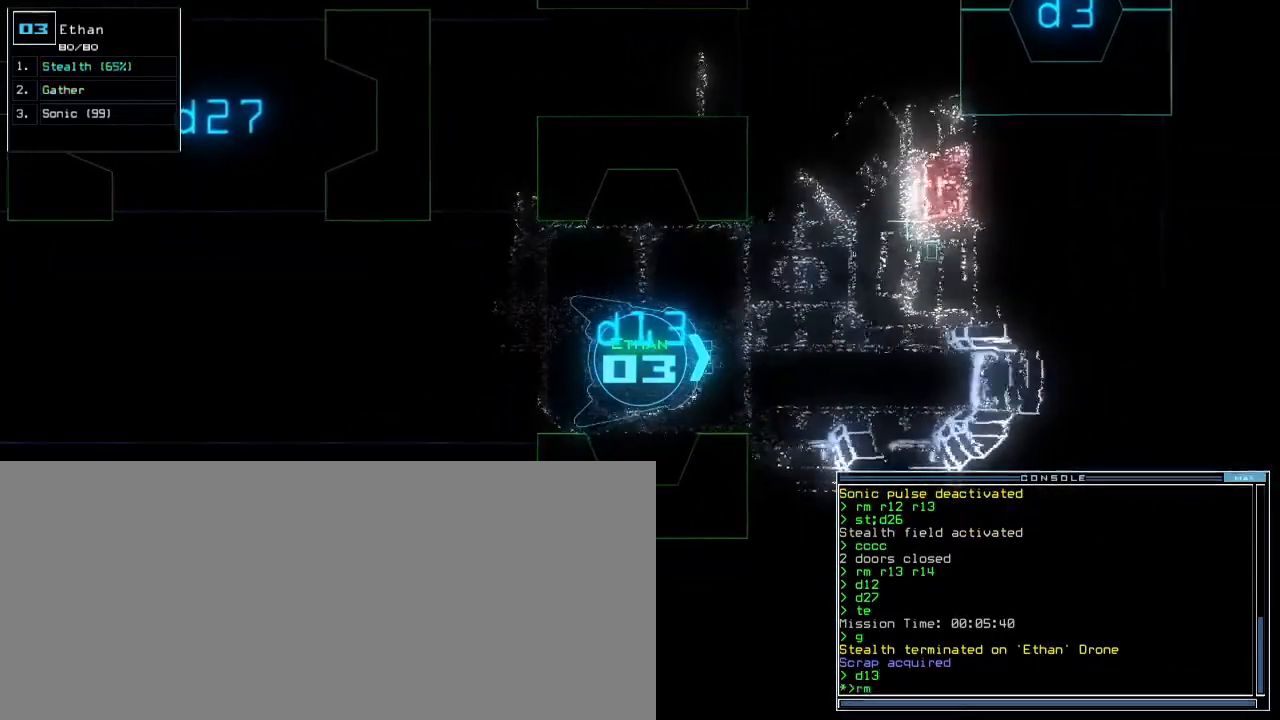
{"keys": [], "events": [[17, "space", "down"], [67, "m", "up"], [83, "r", "down"], [117, "space", "up"], [150, "r", "up"], [267, "1", "down"], [350, "1", "up"]]}
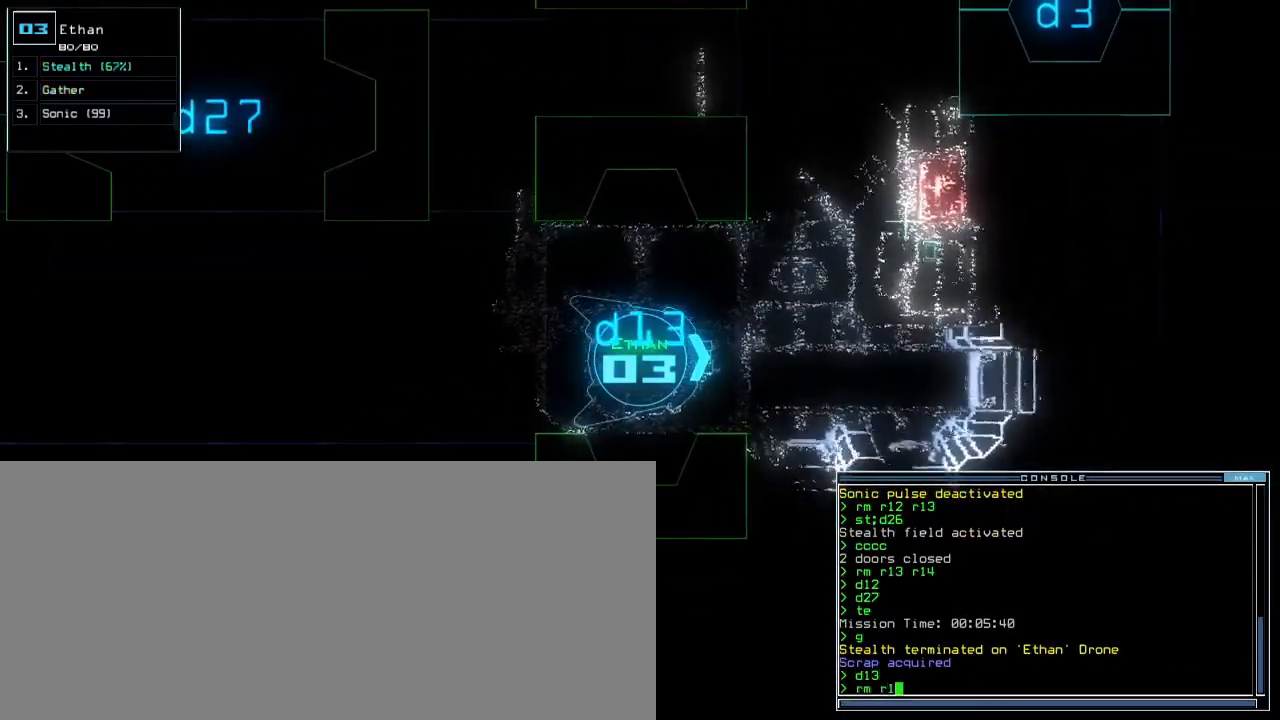
{"keys": ["3"], "events": [[17, "4", "down"], [83, "4", "up"], [83, "space", "down"], [150, "space", "up"], [217, "r", "down"], [250, "r", "up"], [350, "1", "down"], [400, "1", "up"], [500, "3", "down"]]}
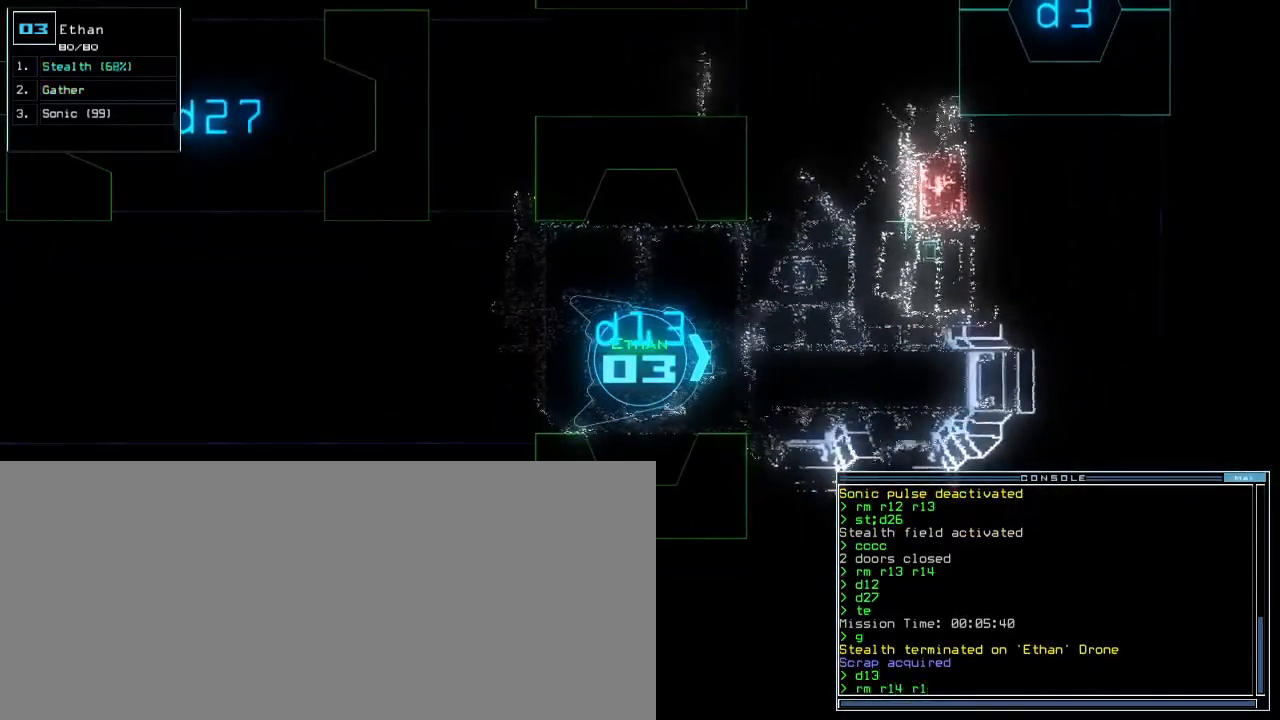
{"keys": ["up"], "events": [[67, "return", "down"], [100, "3", "up"], [100, "return", "up"], [250, "up", "down"]]}
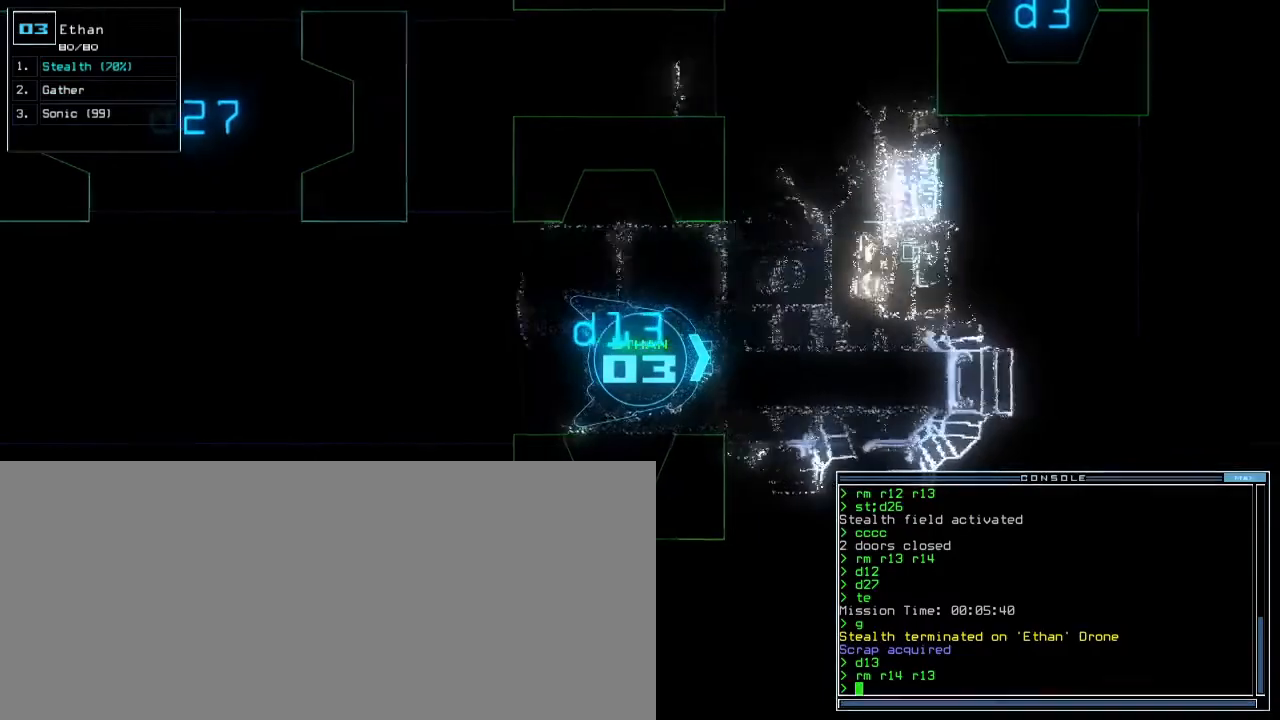
{"keys": ["left", "up"], "events": [[33, "left", "down"], [133, "left", "up"], [300, "left", "down"], [383, "left", "up"], [467, "left", "down"]]}
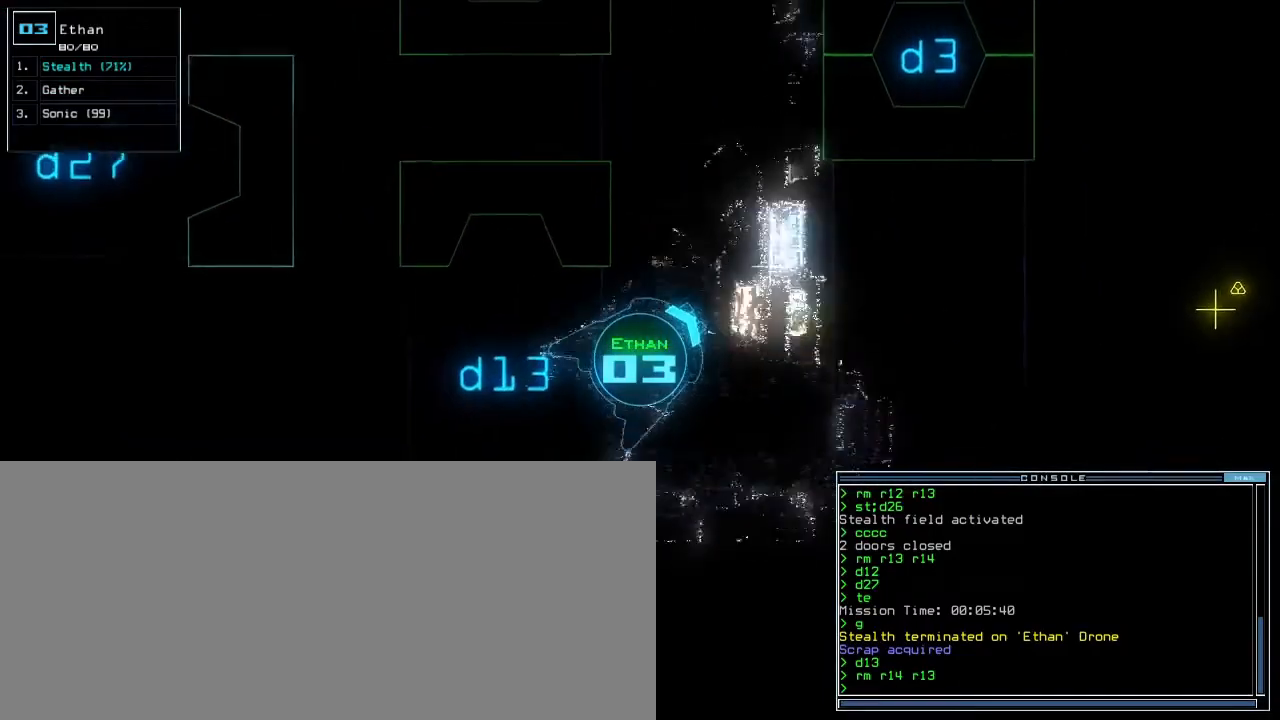
{"keys": ["3", "up"], "events": [[50, "left", "up"], [100, "left", "down"], [317, "d", "down"], [367, "left", "up"], [383, "d", "up"], [500, "3", "down"]]}
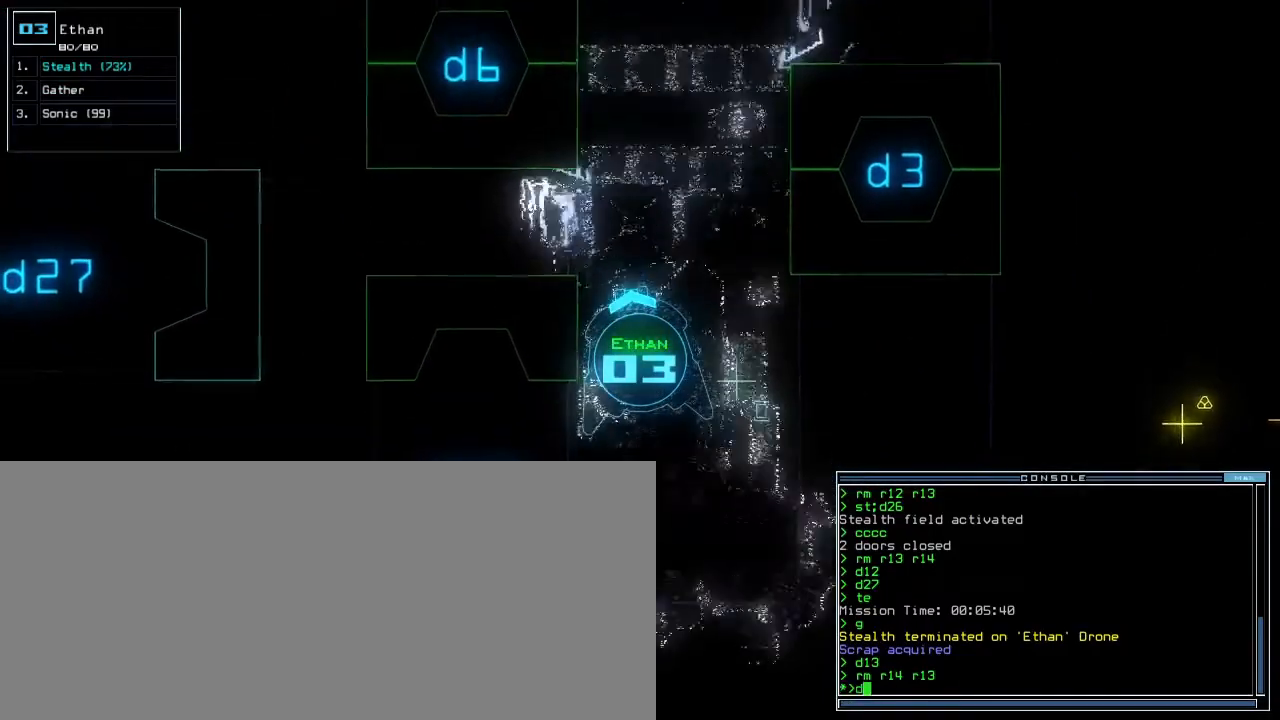
{"keys": ["right", "shift_r", "up"], "events": [[67, "equals", "down"], [83, "3", "up"], [100, "backspace", "down"], [150, "equals", "up"], [167, "return", "down"], [200, "backspace", "up"], [217, "return", "up"], [367, "right", "down"], [433, "shift_r", "down"]]}
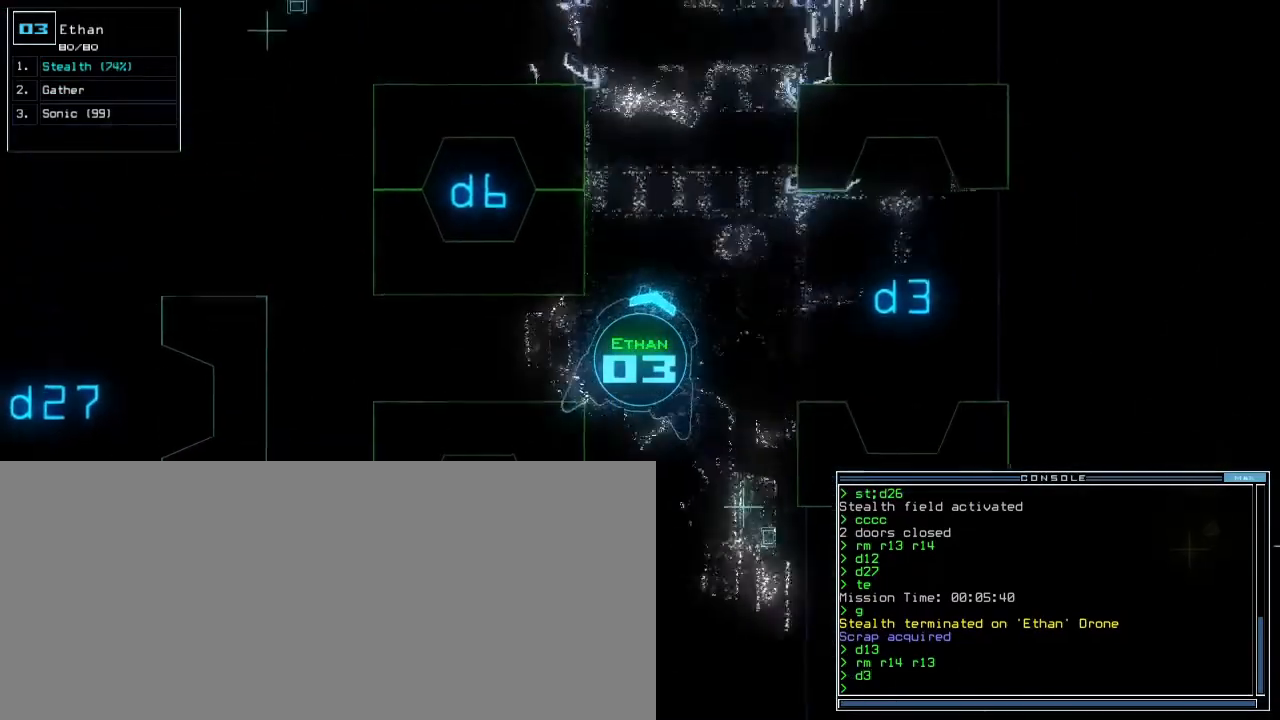
{"keys": ["left", "up"], "events": [[67, "shift_r", "up"], [117, "t", "down"], [167, "e", "down"], [200, "t", "up"], [267, "e", "up"], [267, "right", "up"], [333, "left", "down"], [383, "return", "down"], [433, "left", "up"], [450, "return", "up"], [483, "left", "down"]]}
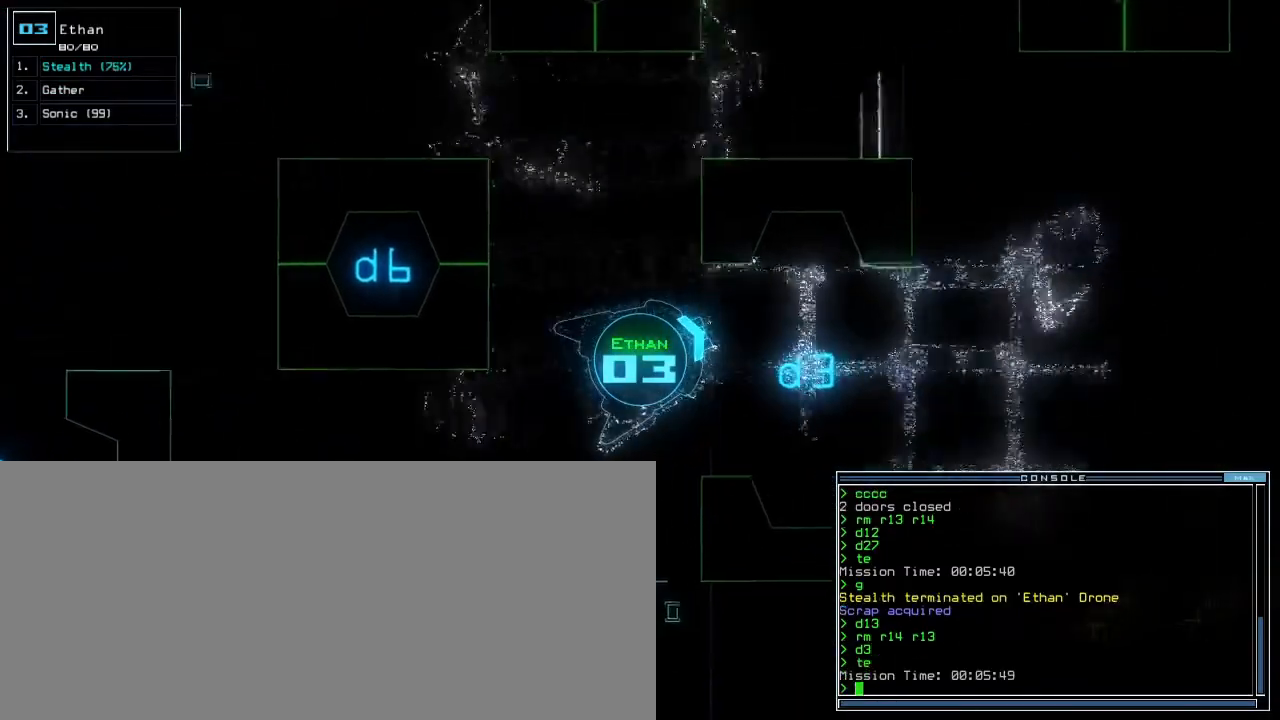
{"keys": ["up"], "events": [[50, "left", "up"], [83, "right", "down"], [317, "right", "up"]]}
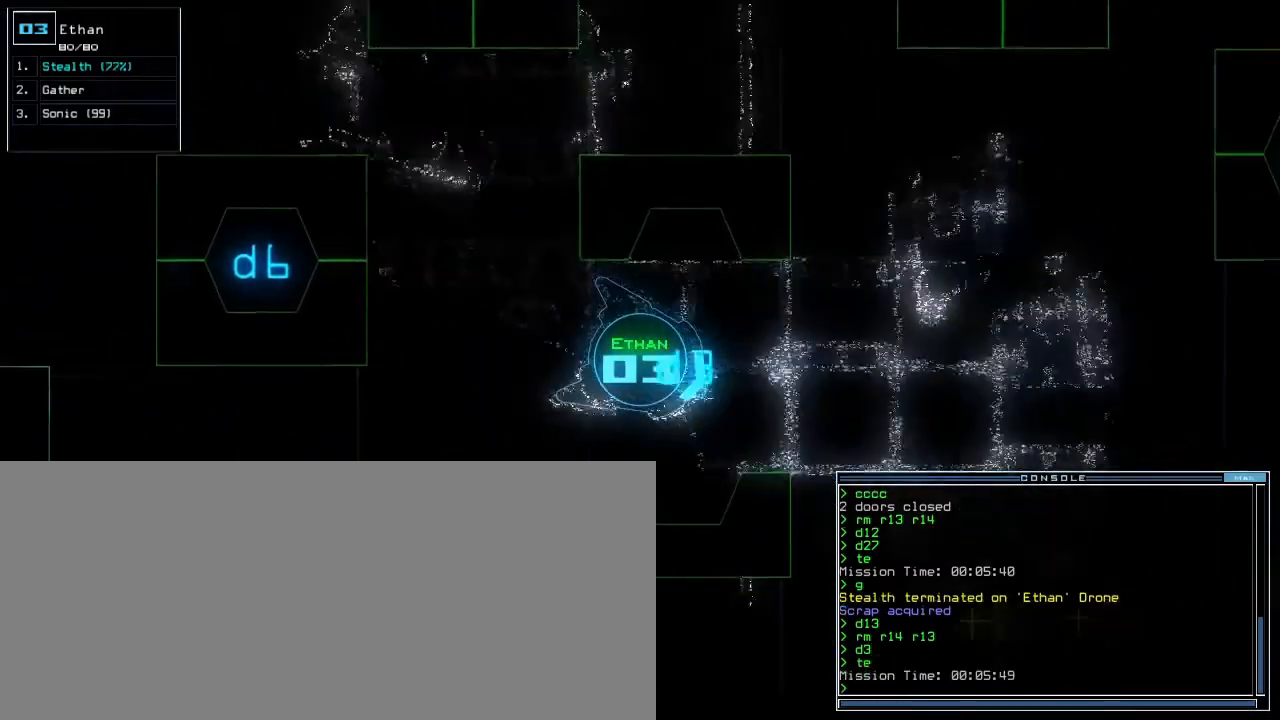
{"keys": ["up"], "events": [[50, "space", "down"], [100, "left", "down"], [200, "left", "up"], [350, "space", "up"]]}
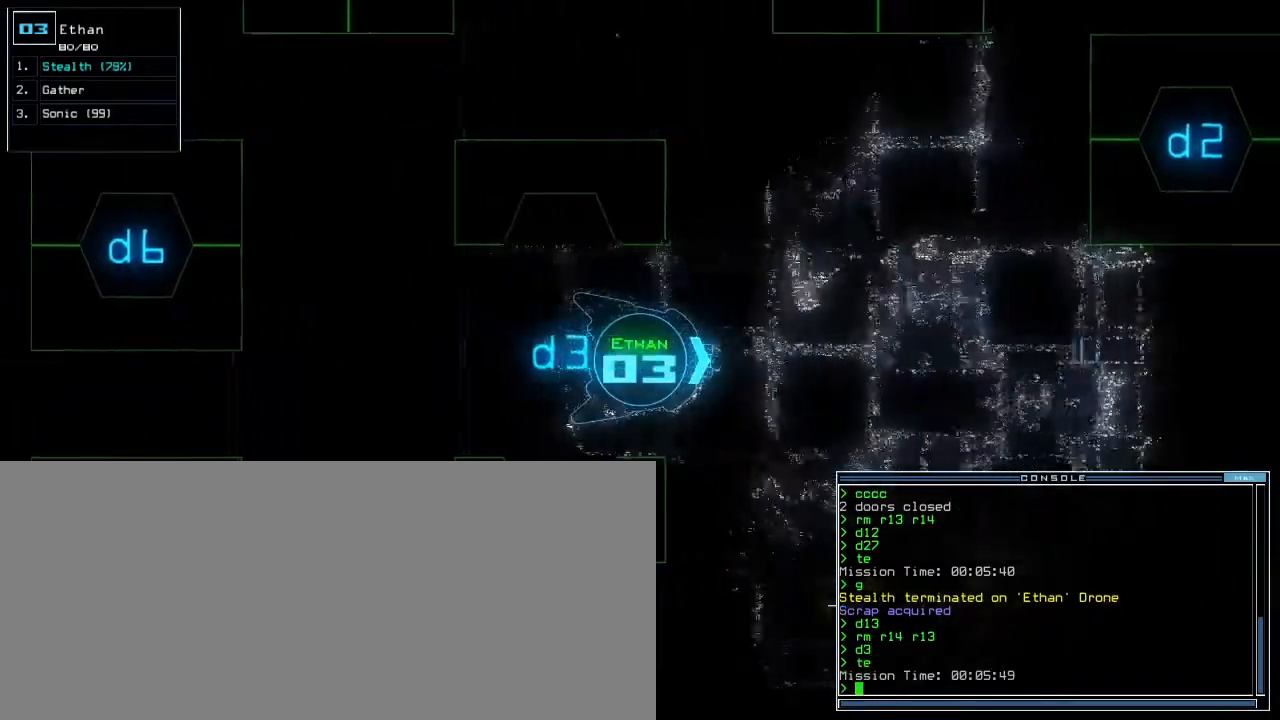
{"keys": ["shift_l", "up"]}
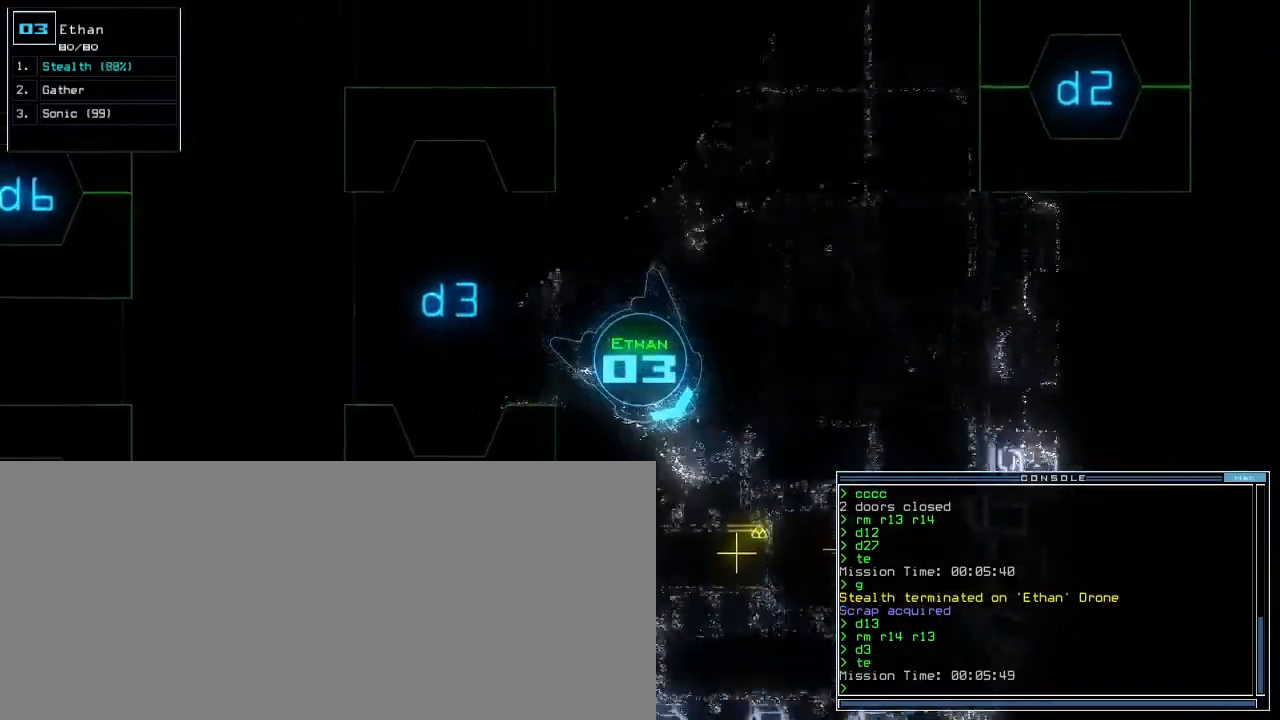
{"keys": ["up"], "events": [[17, "shift_l", "up"], [317, "right", "down"], [383, "right", "up"]]}
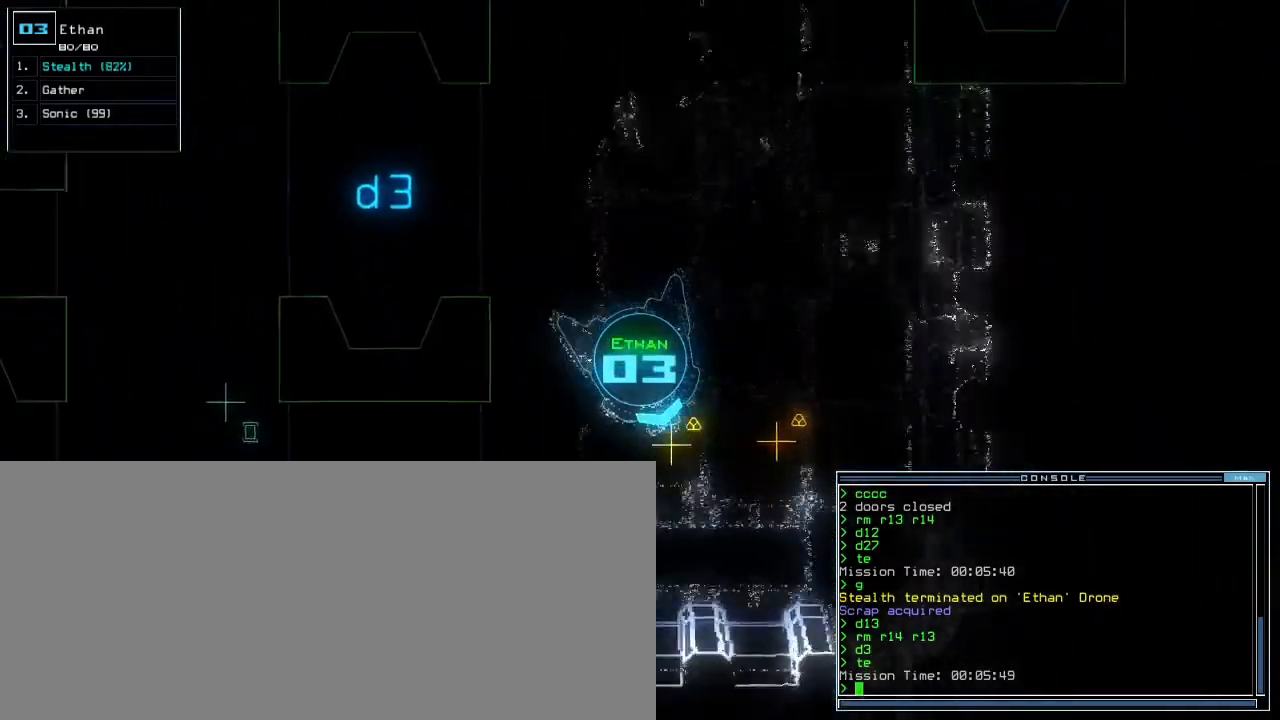
{"keys": ["left", "up"], "events": [[67, "left", "down"], [233, "left", "up"], [250, "g", "down"], [283, "return", "down"], [333, "g", "up"], [350, "return", "up"], [400, "left", "down"]]}
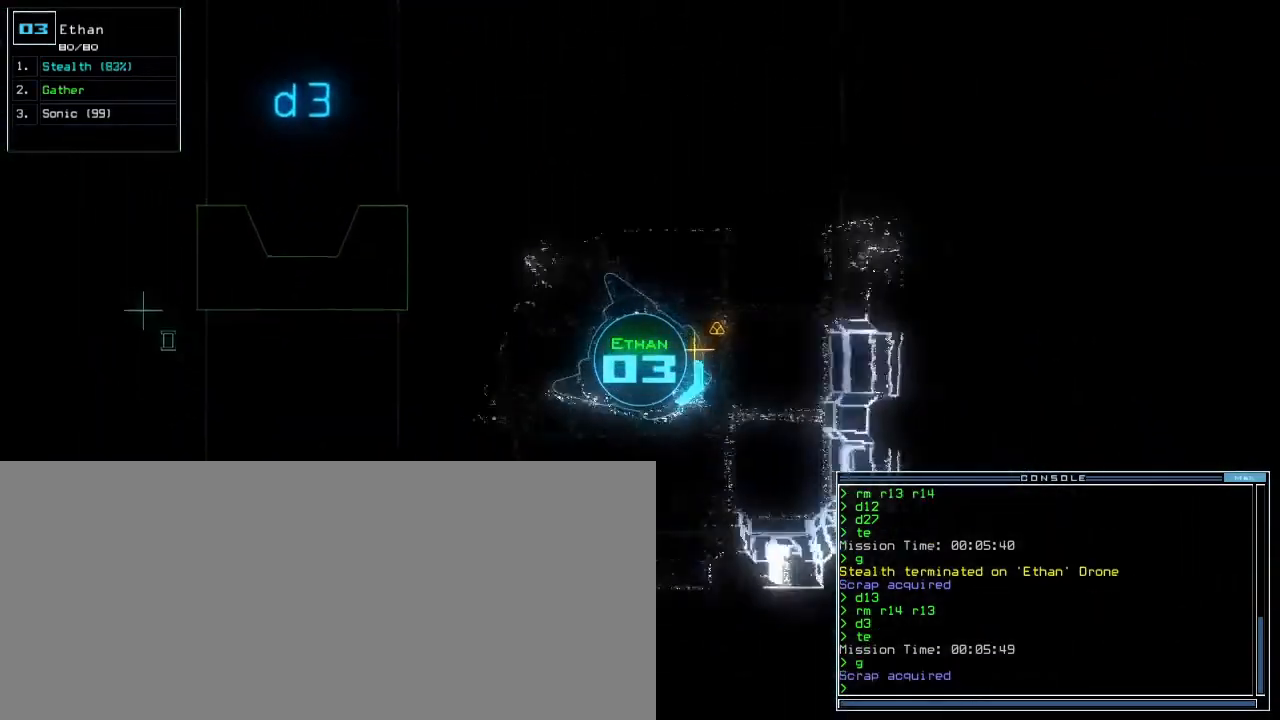
{"keys": ["left"], "events": [[50, "g", "down"], [117, "return", "down"], [133, "g", "up"], [133, "left", "up"], [150, "up", "up"], [167, "return", "up"], [233, "left", "down"]]}
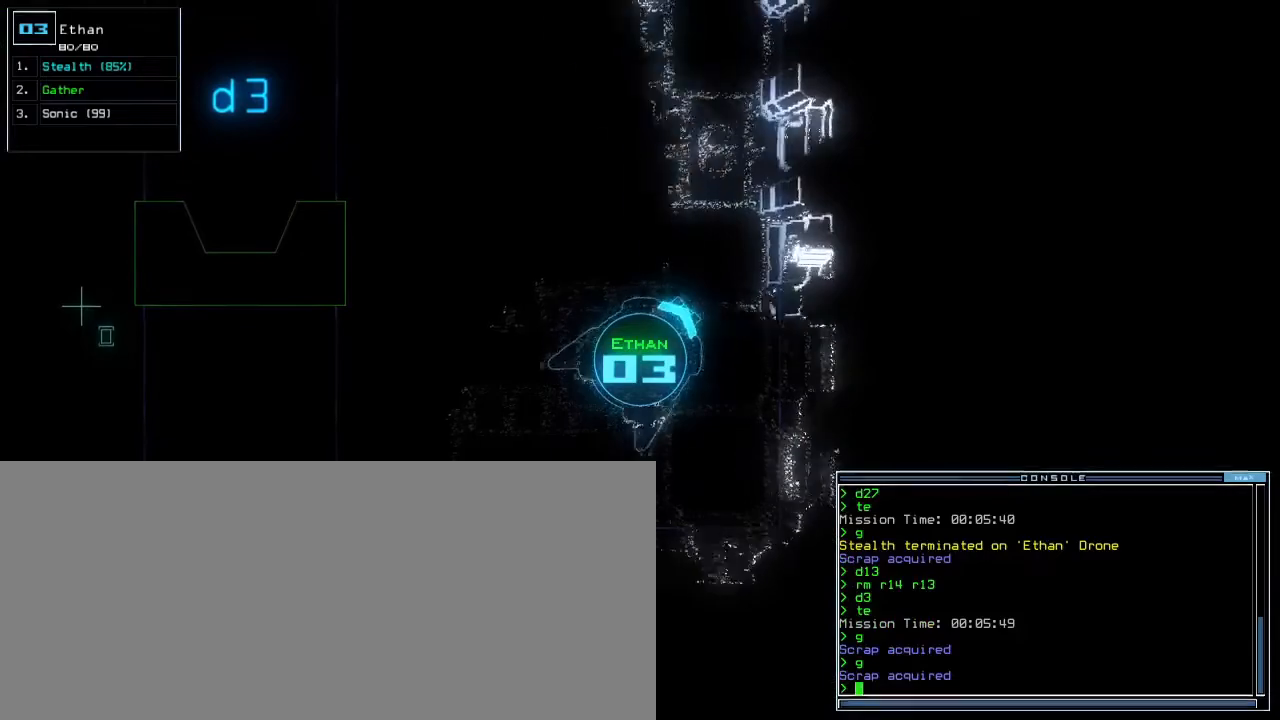
{"keys": ["left", "up"], "events": [[83, "up", "down"]]}
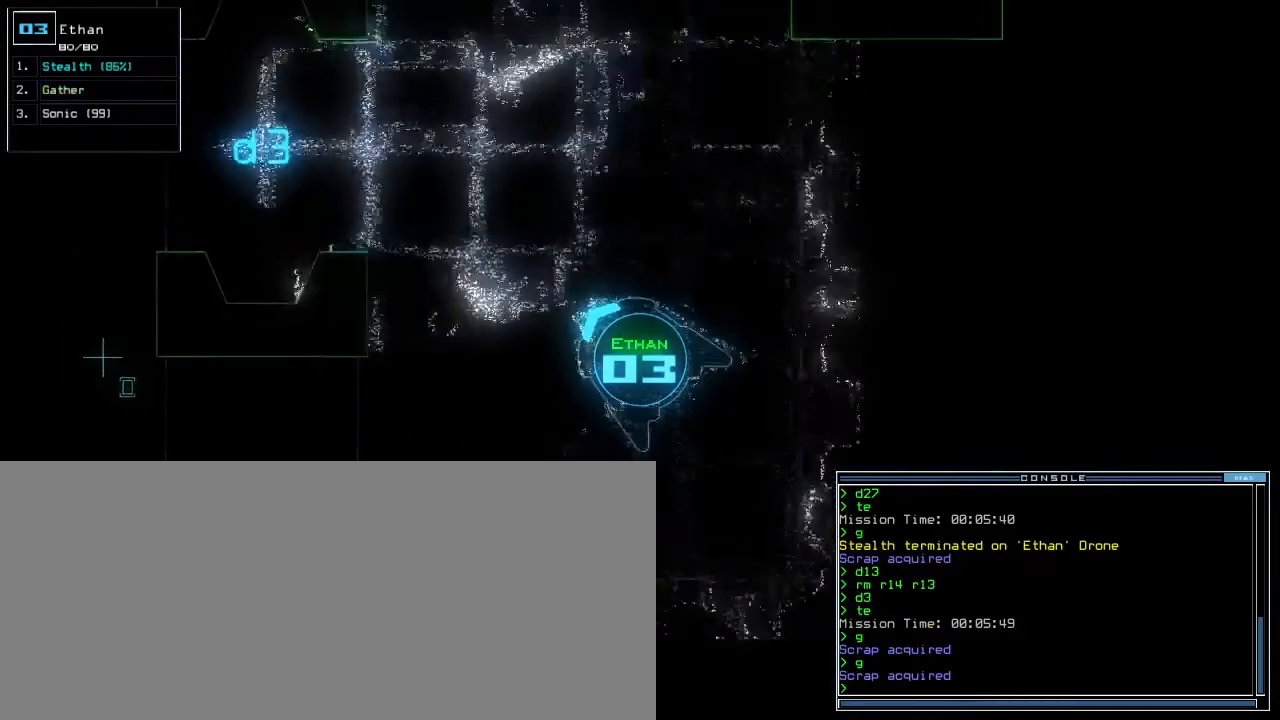
{"keys": ["right", "up"], "events": [[50, "left", "up"], [67, "right", "down"], [167, "right", "up"], [250, "right", "down"]]}
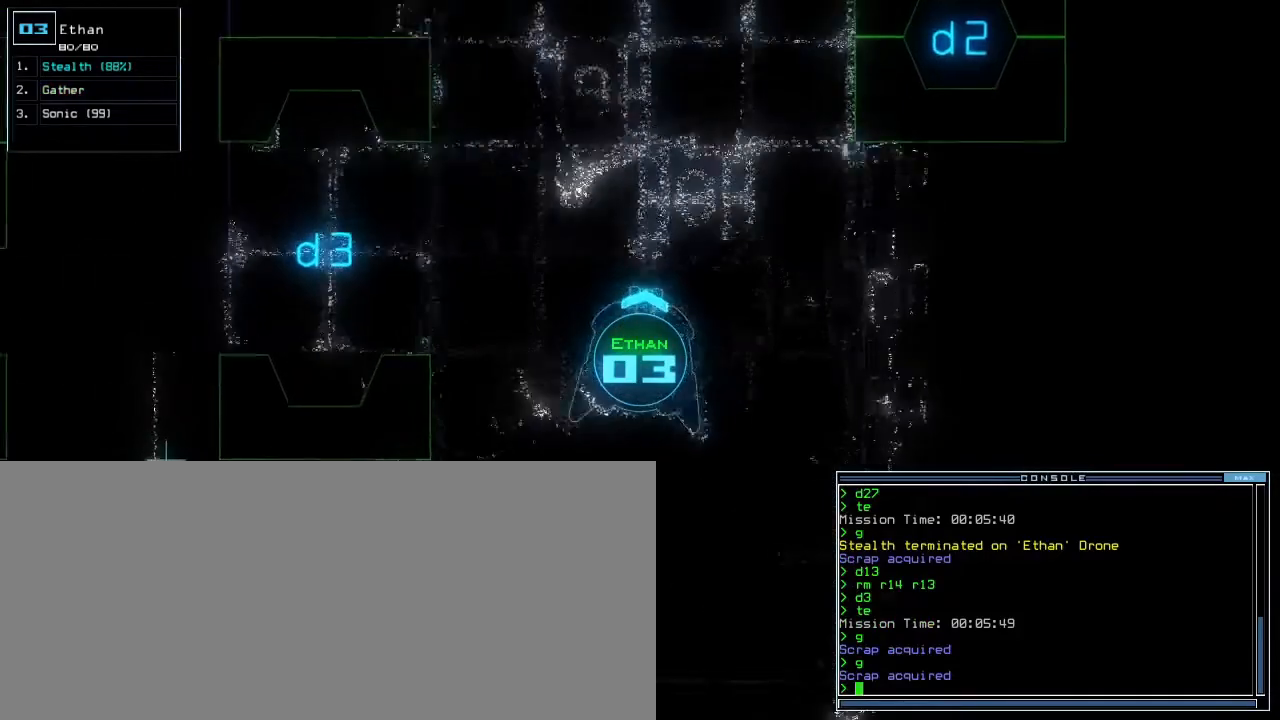
{"keys": ["left"], "events": [[50, "right", "up"], [50, "up", "up"], [83, "t", "down"], [133, "e", "down"], [167, "t", "up"], [183, "return", "down"], [217, "e", "up"], [250, "return", "up"], [433, "left", "down"]]}
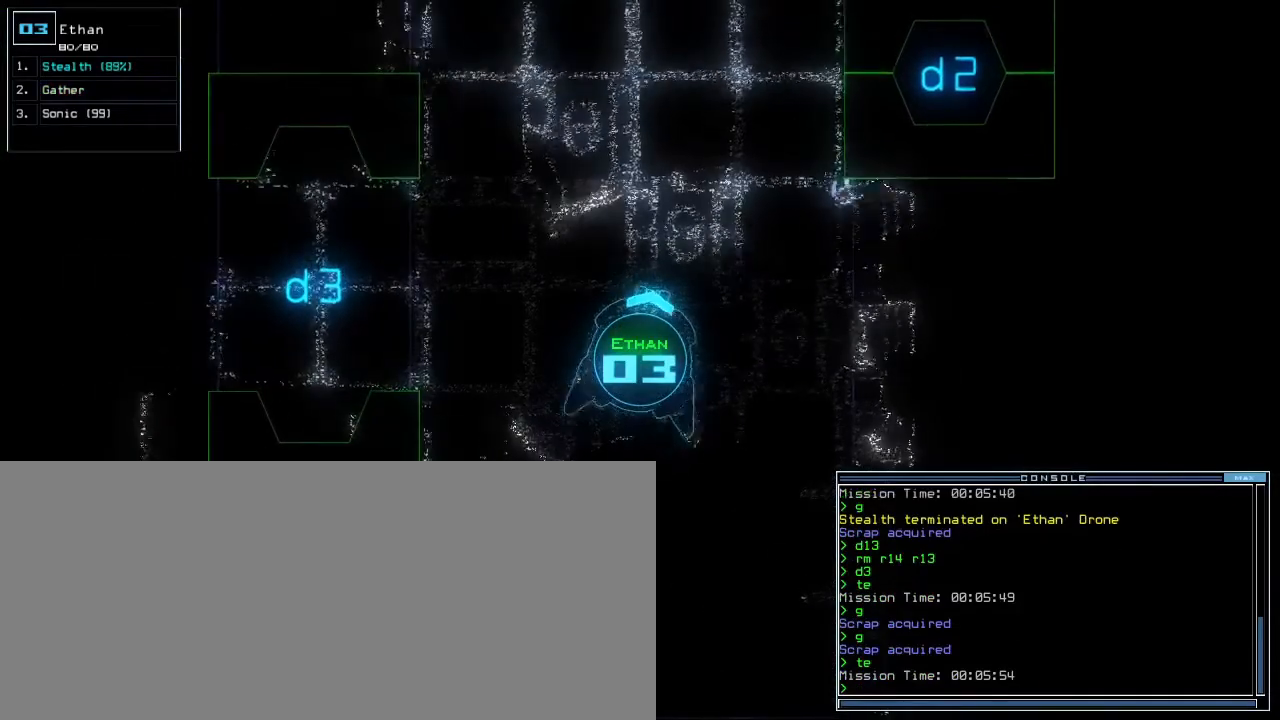
{"keys": [], "events": [[33, "left", "up"], [67, "space", "down"], [150, "space", "up"]]}